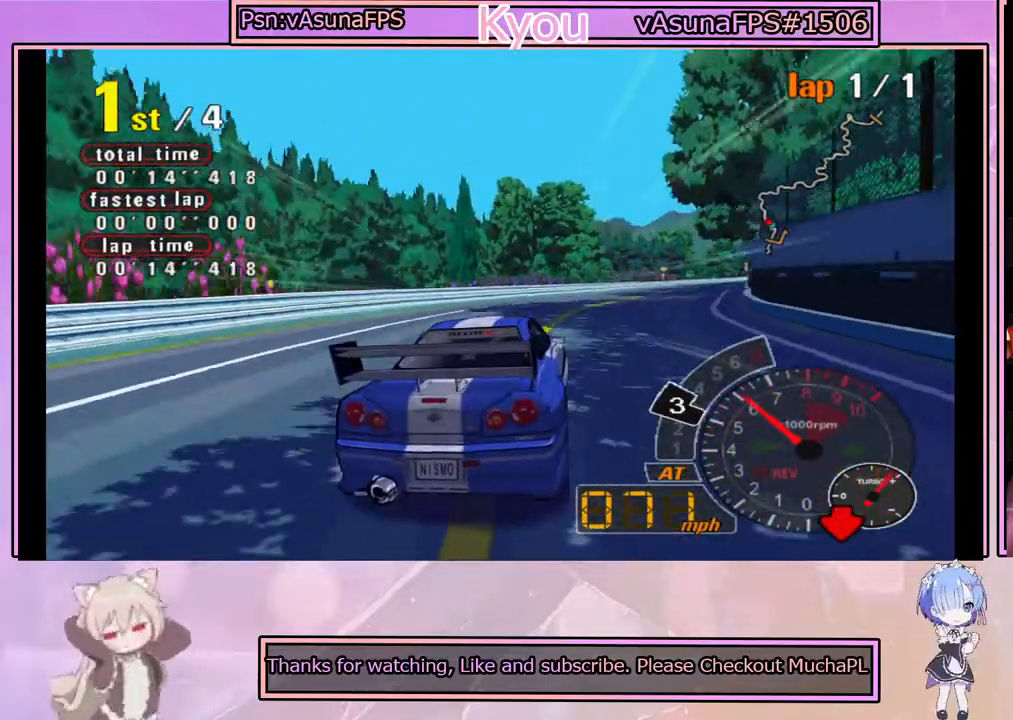
Gameplay with a controller (PlayStation layout); each line is a JSON object with the inputs held at the frame after it. "events" lists button and stick changes between this image and that frame as [ms after this image, input, new state], when the widget could be followed in between. Not read: right_stick.
{"buttons": ["CROSS"], "left_stick": "left", "events": [[167, "left_stick", "right"], [233, "left_stick", "center"], [333, "left_stick", "left"]]}
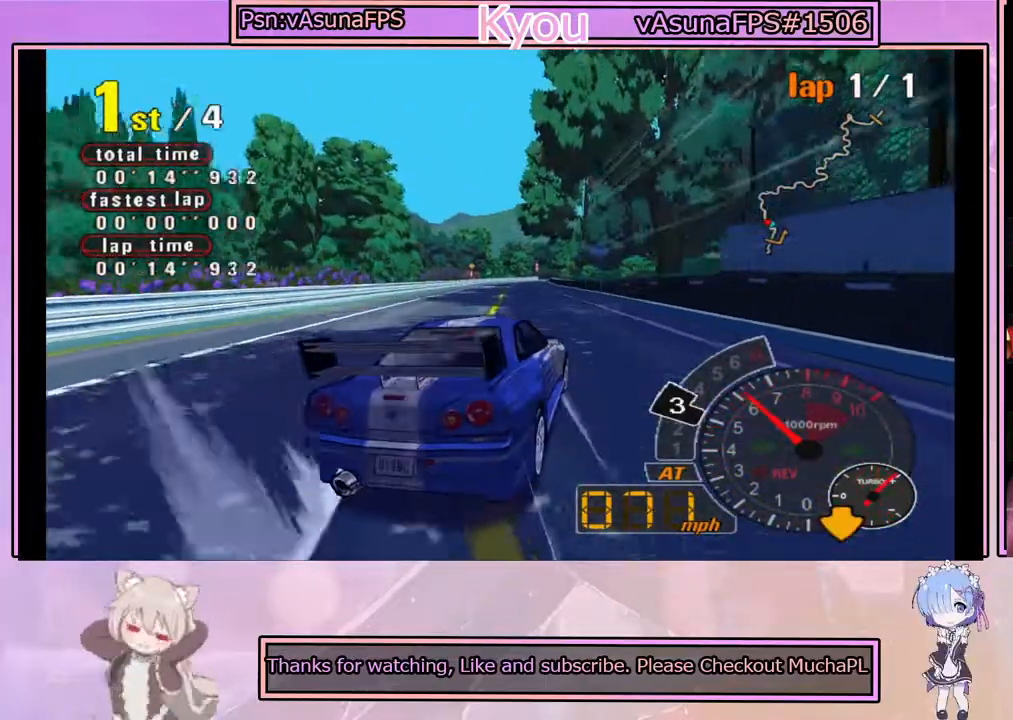
{"buttons": ["CROSS"], "left_stick": "center", "events": [[100, "left_stick", "center"]]}
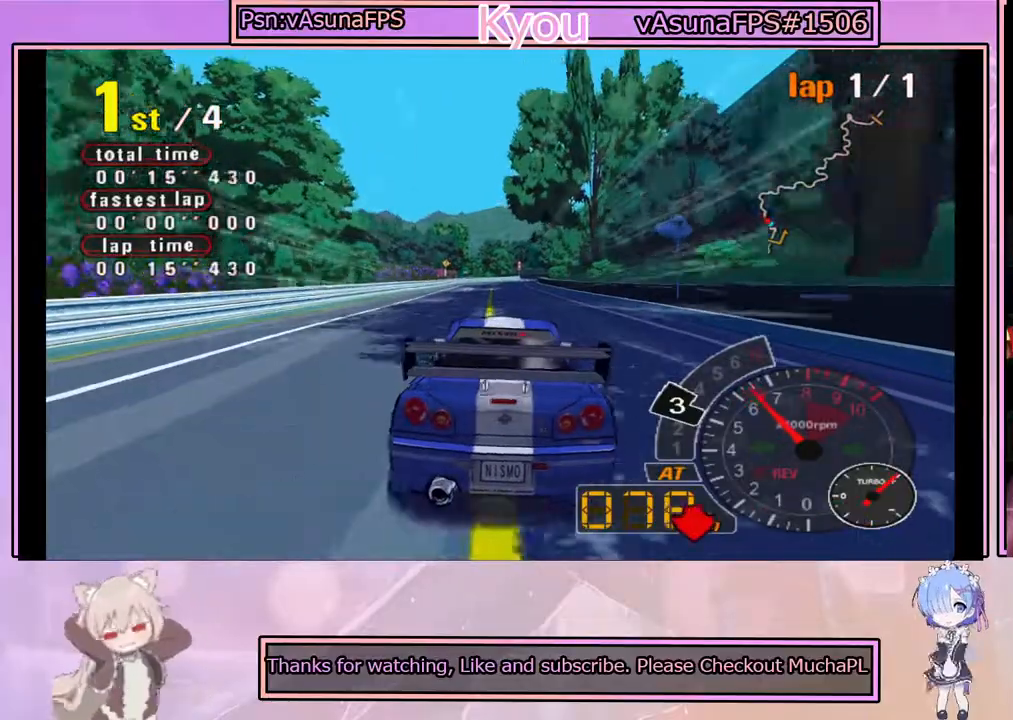
{"buttons": ["CROSS"], "left_stick": "center", "events": []}
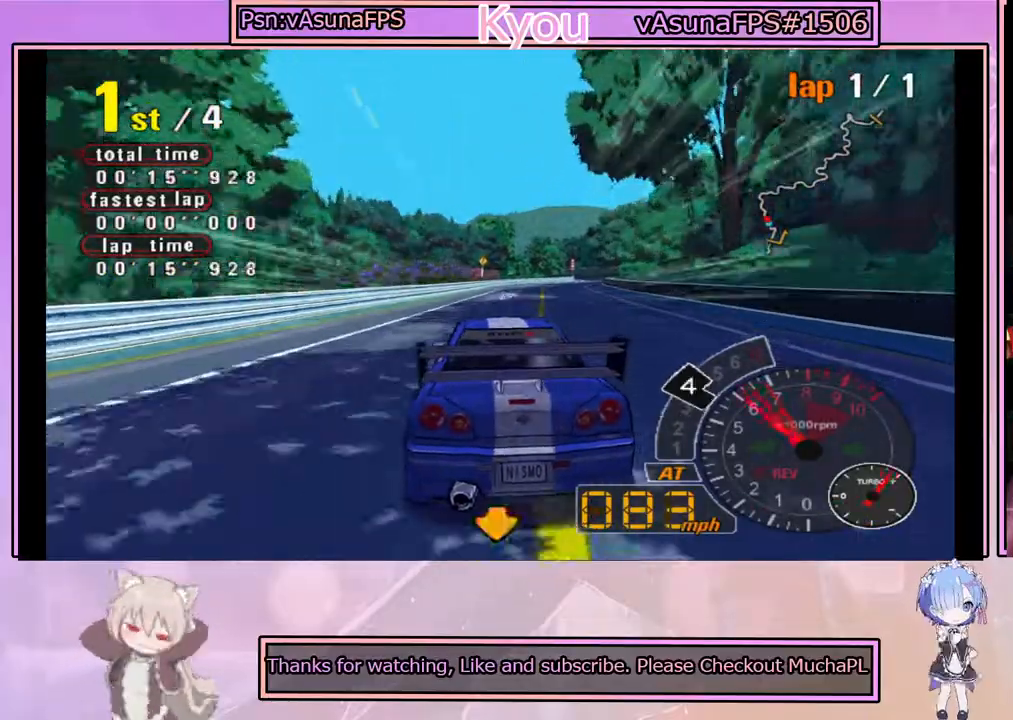
{"buttons": ["CROSS"], "left_stick": "center", "events": [[17, "left_stick", "right"], [133, "left_stick", "center"], [417, "left_stick", "left"], [500, "left_stick", "center"]]}
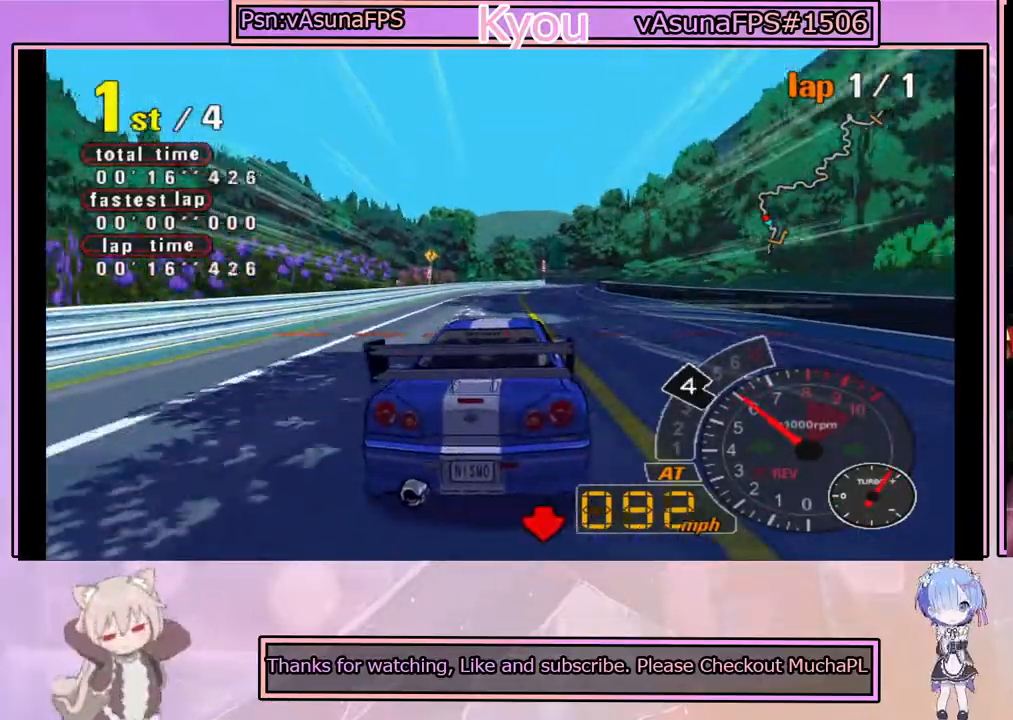
{"buttons": ["CROSS"], "left_stick": "center", "events": [[350, "left_stick", "right"], [417, "left_stick", "center"]]}
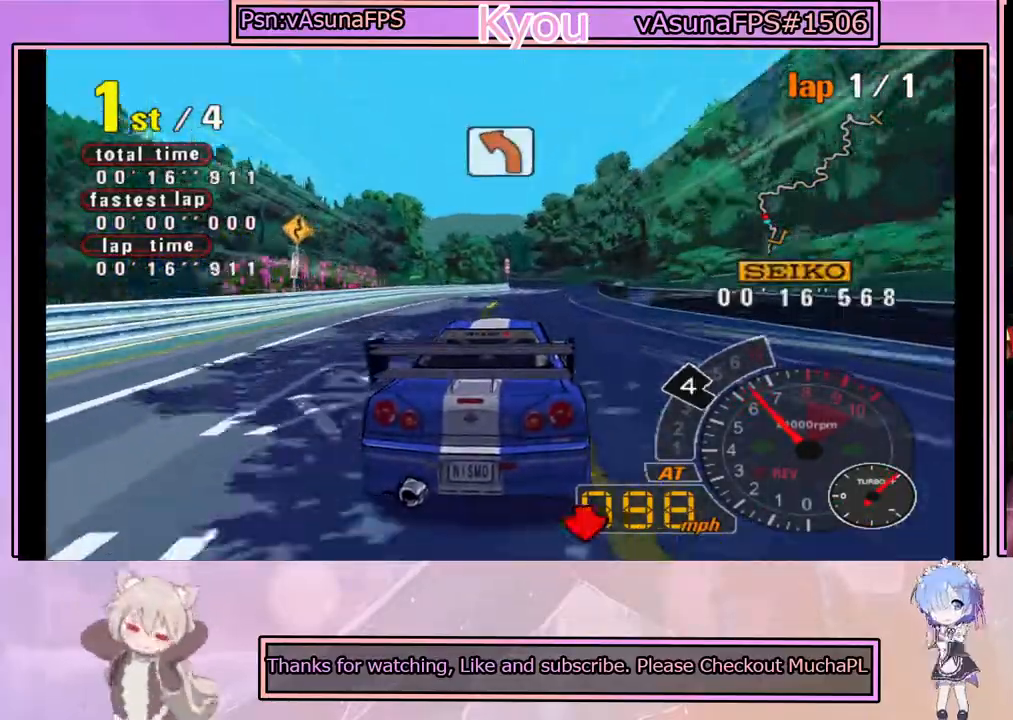
{"buttons": ["CROSS"], "left_stick": "center", "events": []}
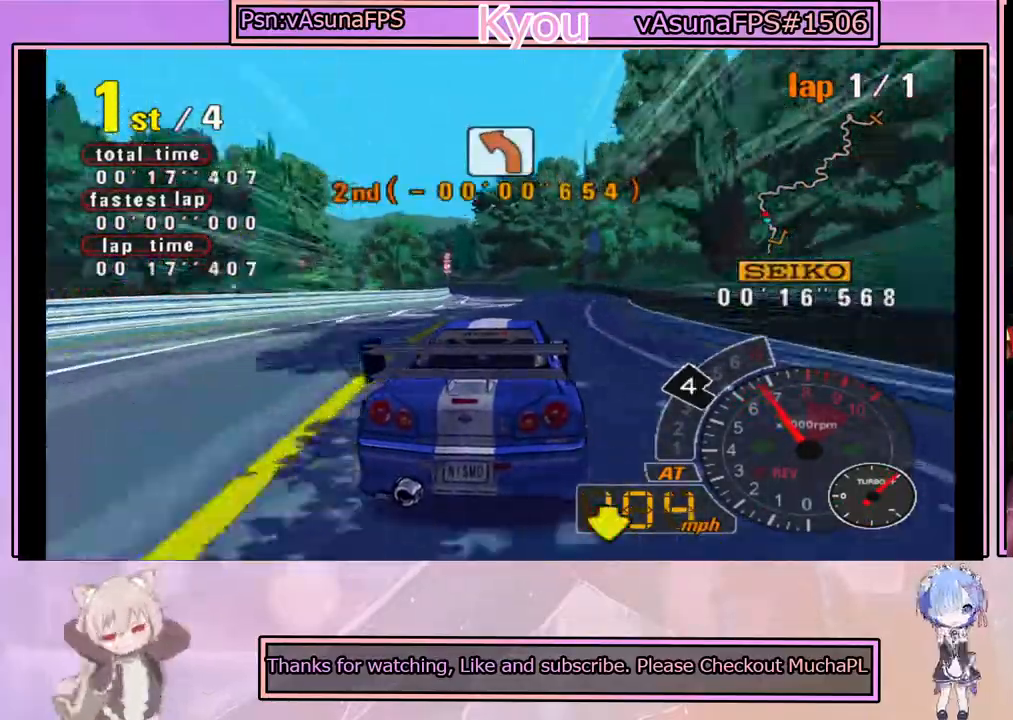
{"buttons": ["SQUARE"], "left_stick": "center", "events": [[150, "left_stick", "left"], [233, "CROSS", "up"], [267, "SQUARE", "down"], [317, "left_stick", "center"]]}
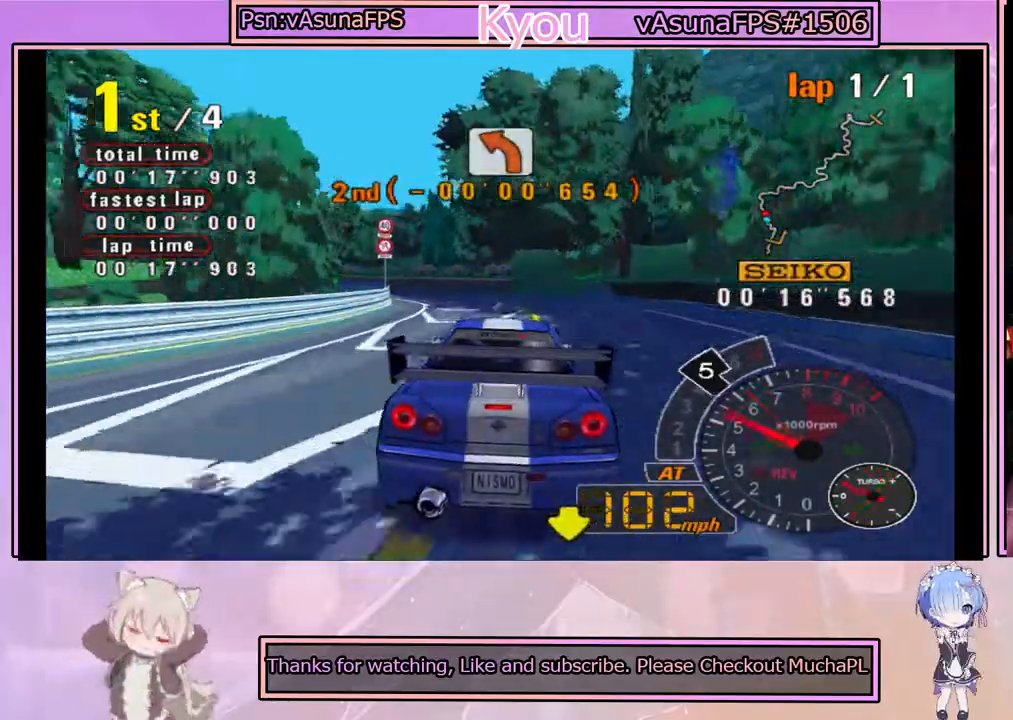
{"buttons": ["SQUARE"], "left_stick": "left", "events": [[17, "SQUARE", "up"], [267, "CROSS", "down"], [333, "left_stick", "left"], [350, "CROSS", "up"], [417, "SQUARE", "down"]]}
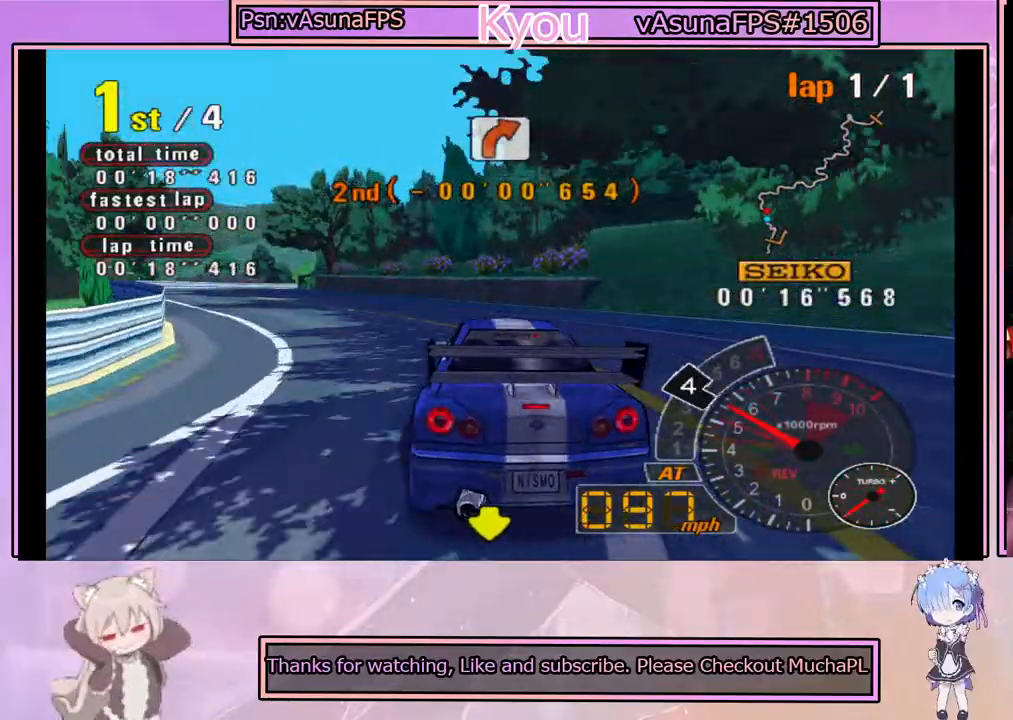
{"buttons": [], "left_stick": "center", "events": [[67, "left_stick", "center"], [233, "left_stick", "left"], [333, "SQUARE", "up"], [400, "left_stick", "center"]]}
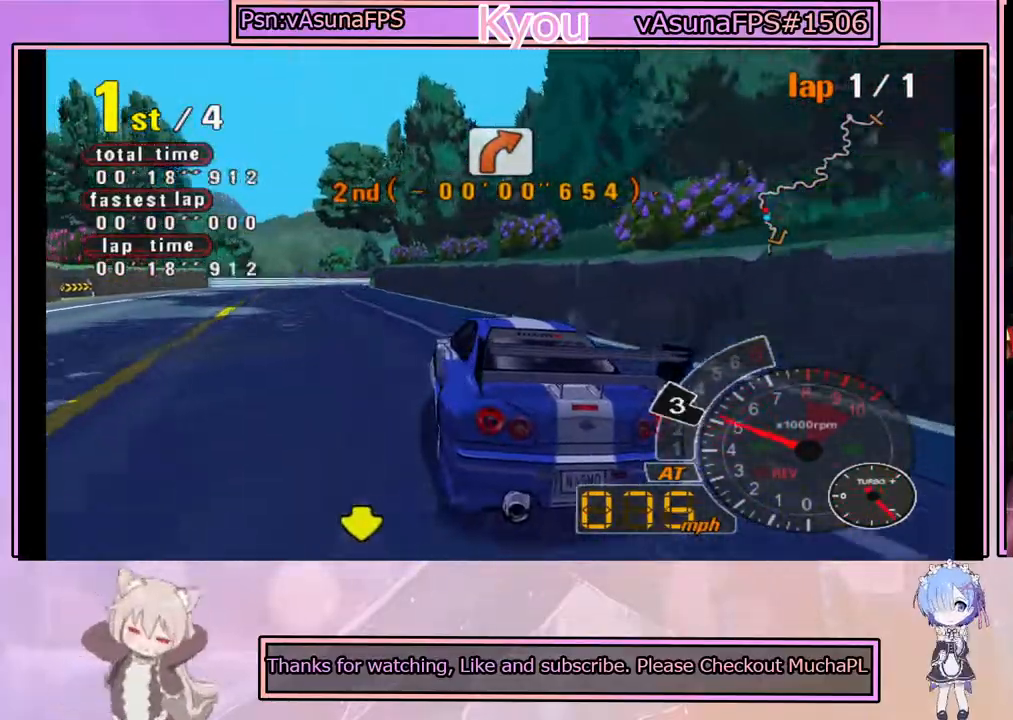
{"buttons": ["CROSS"], "left_stick": "center", "events": [[100, "CROSS", "down"], [267, "left_stick", "right"], [383, "left_stick", "center"]]}
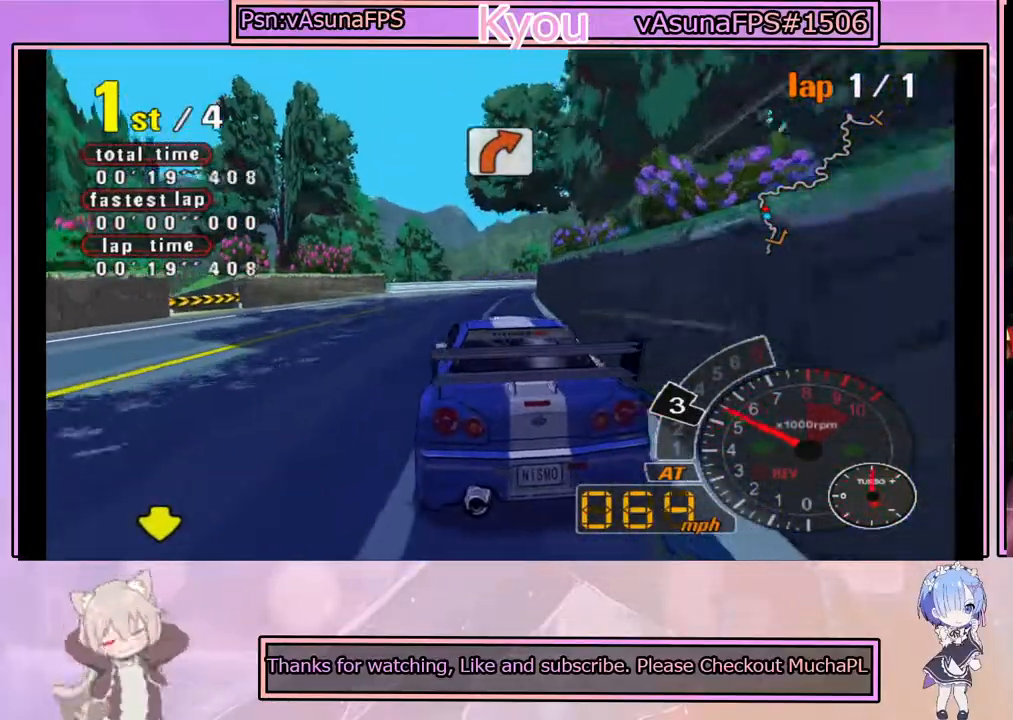
{"buttons": ["CROSS"], "left_stick": "left", "events": [[167, "left_stick", "right"], [350, "left_stick", "left"]]}
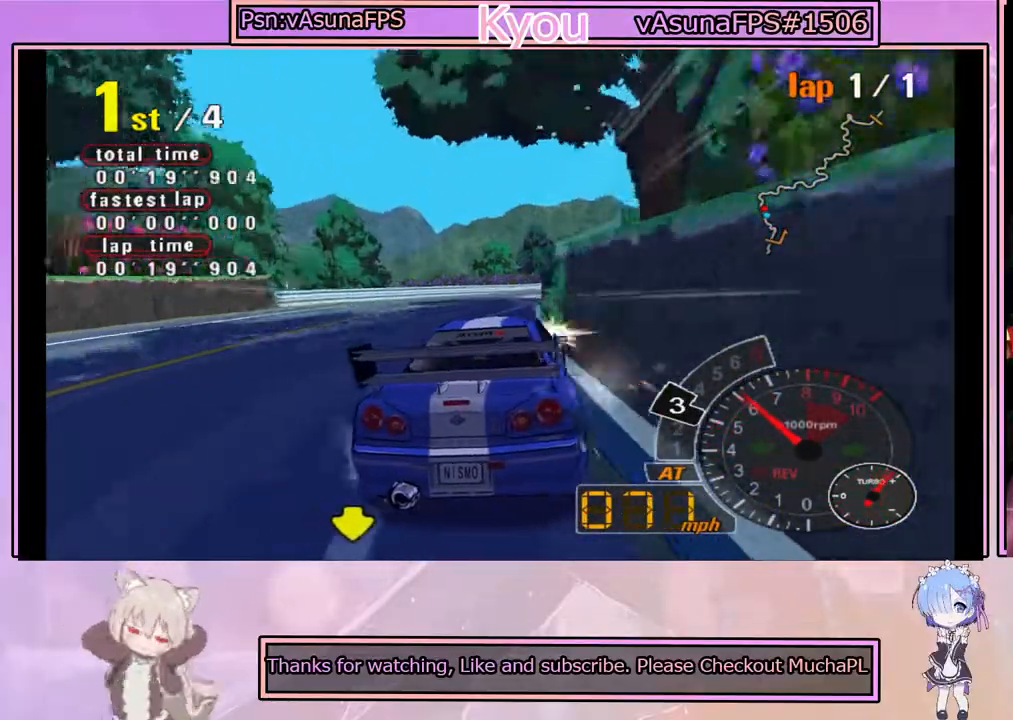
{"buttons": ["CROSS"], "left_stick": "center", "events": [[50, "left_stick", "right"], [100, "CROSS", "up"], [117, "SQUARE", "down"], [333, "left_stick", "center"], [350, "SQUARE", "up"], [417, "CROSS", "down"], [417, "left_stick", "left"], [483, "left_stick", "center"]]}
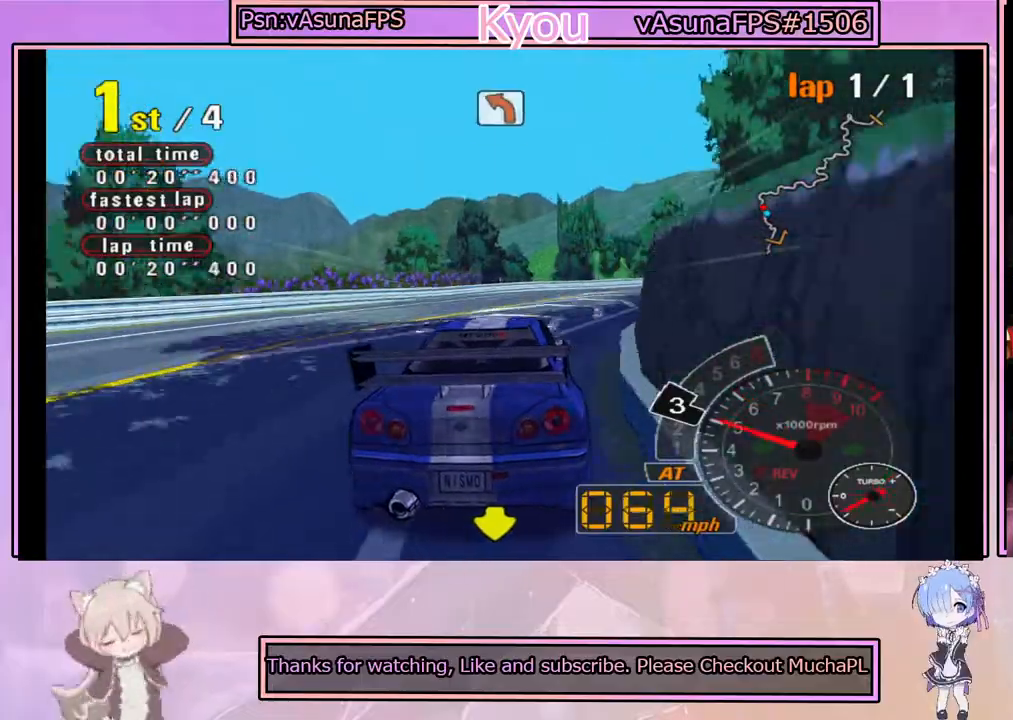
{"buttons": [], "left_stick": "right", "events": [[233, "left_stick", "right"], [333, "CROSS", "up"]]}
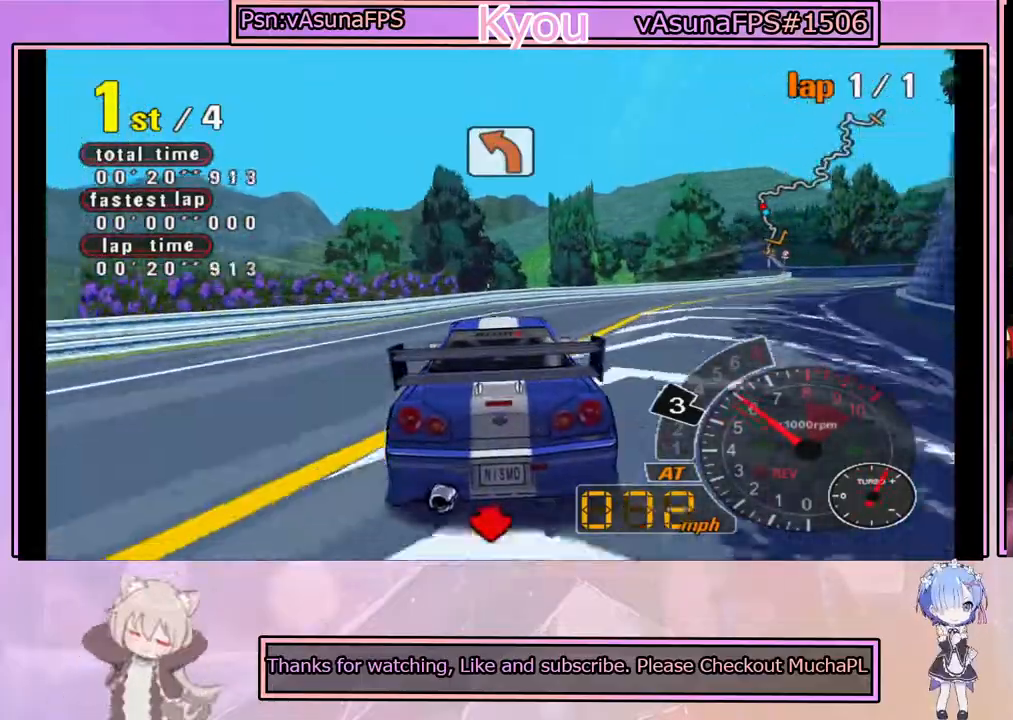
{"buttons": ["CROSS"], "left_stick": "center", "events": [[267, "left_stick", "center"], [317, "CROSS", "down"]]}
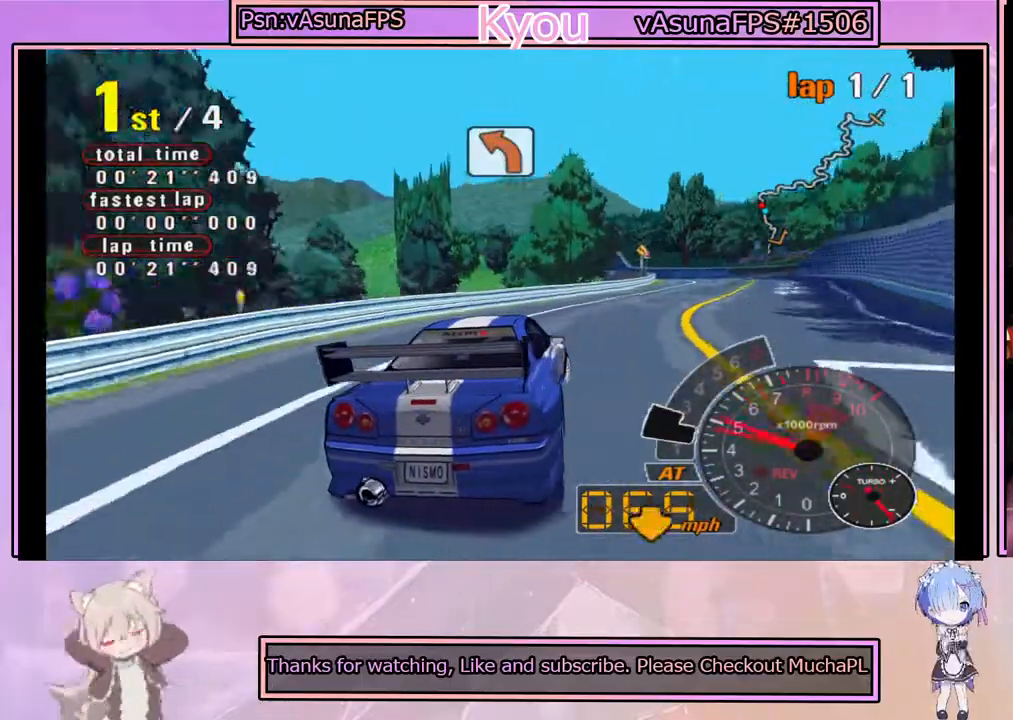
{"buttons": ["CROSS"], "left_stick": "center", "events": [[333, "left_stick", "left"], [483, "left_stick", "center"]]}
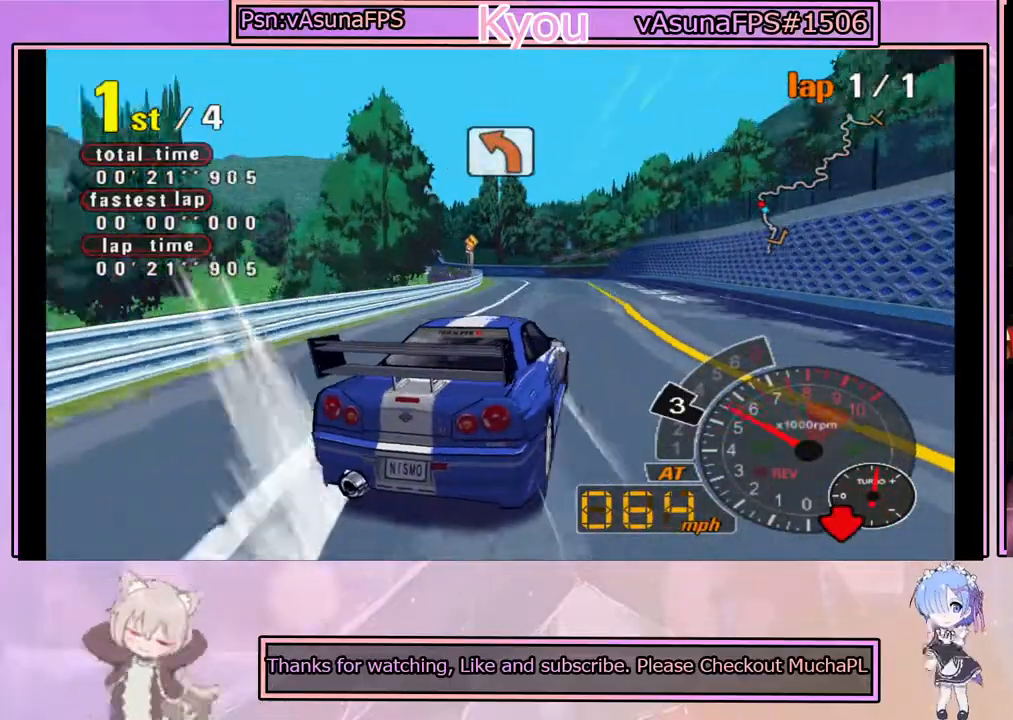
{"buttons": ["CROSS"], "left_stick": "right", "events": [[417, "left_stick", "right"]]}
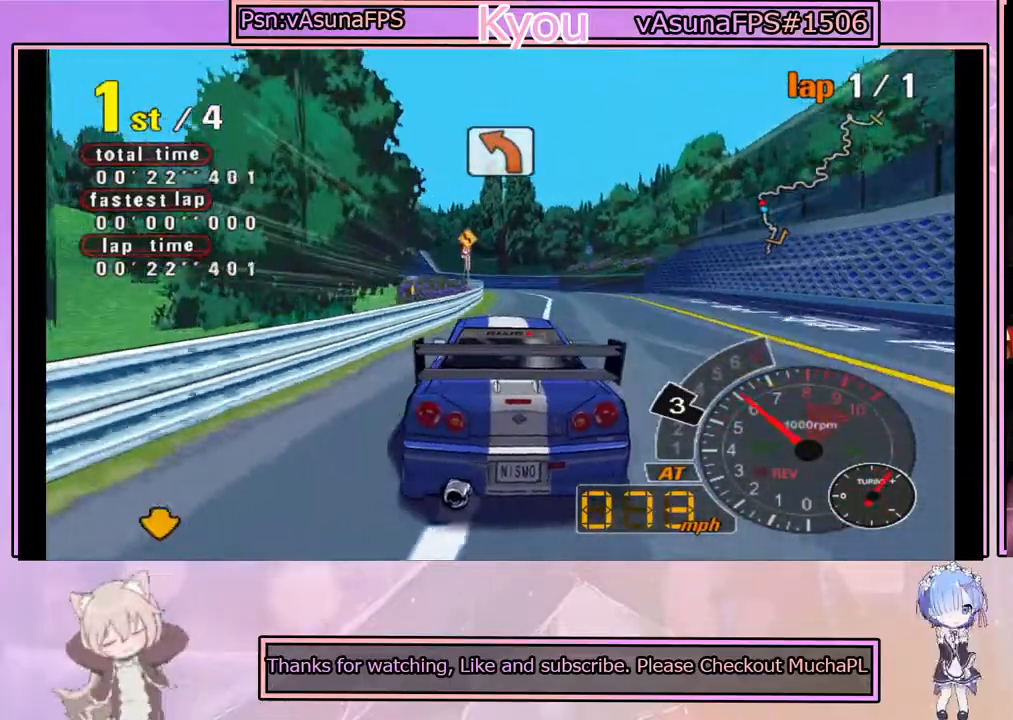
{"buttons": [], "left_stick": "left", "events": [[33, "left_stick", "center"], [433, "left_stick", "left"], [483, "CROSS", "up"]]}
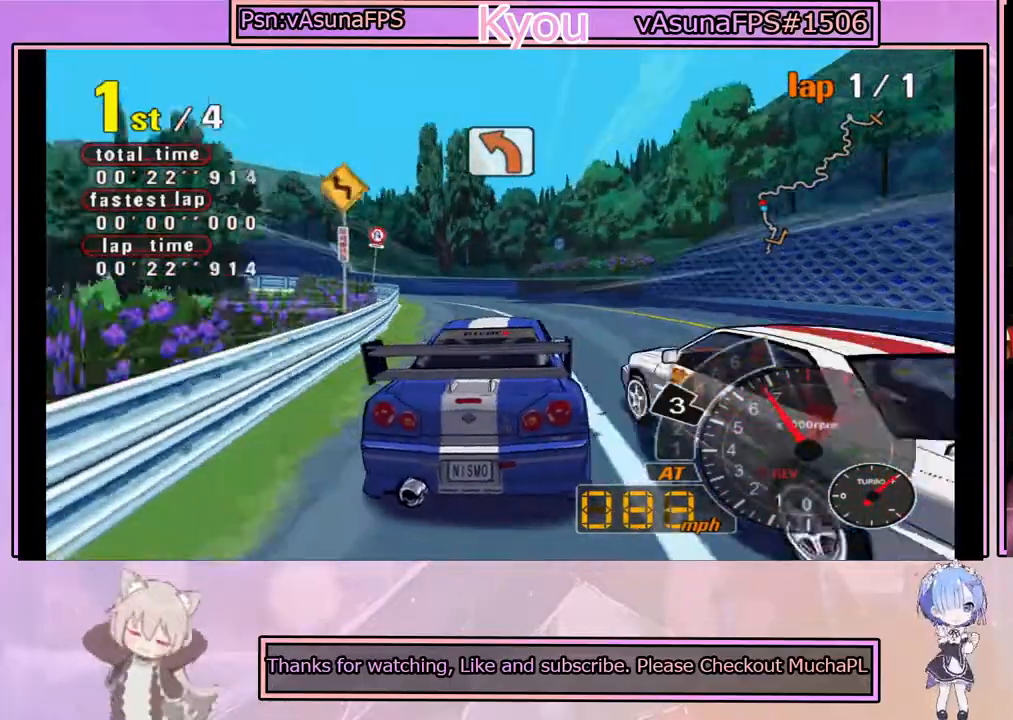
{"buttons": ["SQUARE"], "left_stick": "left", "events": [[67, "CROSS", "down"], [167, "left_stick", "center"], [183, "CROSS", "up"], [417, "SQUARE", "down"], [433, "left_stick", "left"]]}
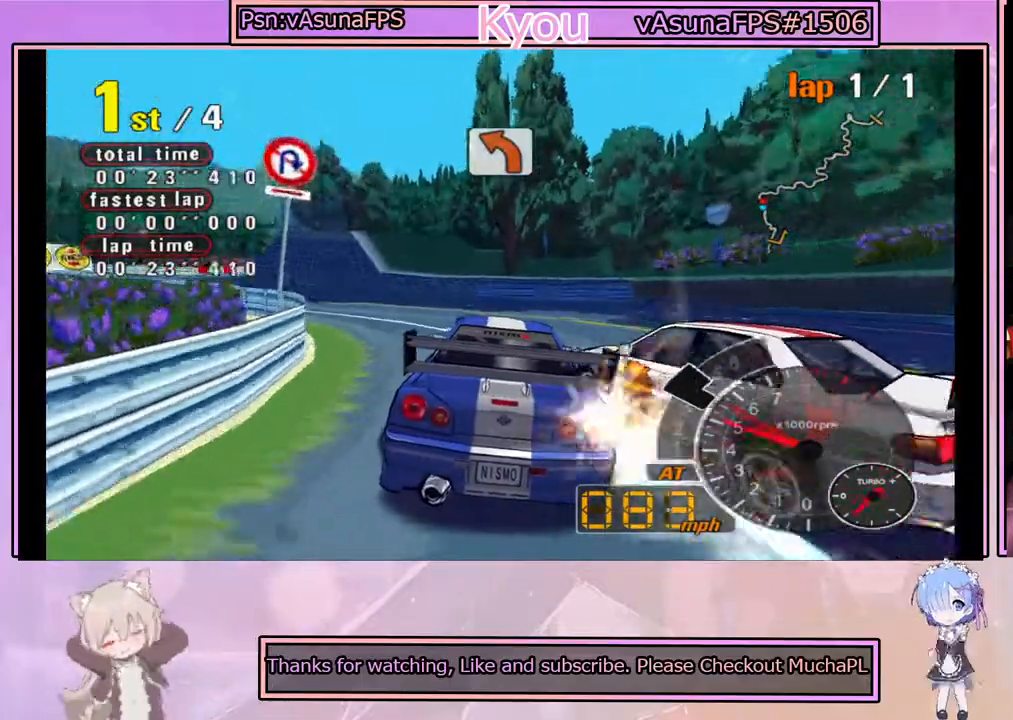
{"buttons": ["CROSS"], "left_stick": "center", "events": [[83, "left_stick", "center"], [133, "SQUARE", "up"], [267, "CROSS", "down"]]}
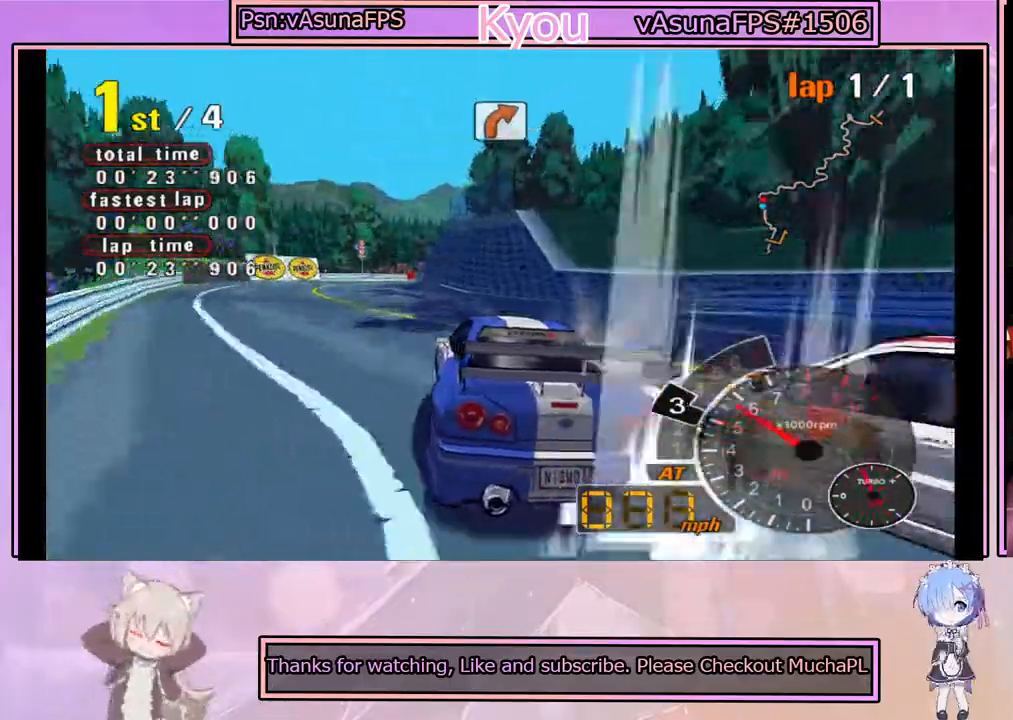
{"buttons": ["CROSS"], "left_stick": "right", "events": [[383, "left_stick", "right"]]}
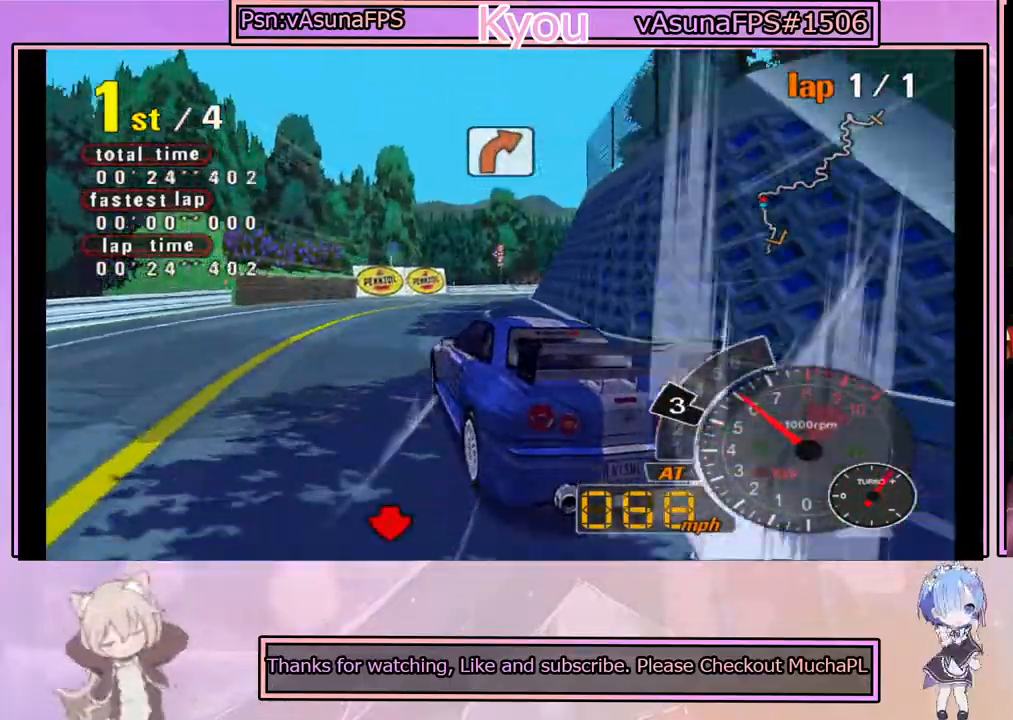
{"buttons": [], "left_stick": "center", "events": [[100, "left_stick", "center"], [233, "CROSS", "up"], [300, "left_stick", "right"], [317, "SQUARE", "down"], [433, "left_stick", "center"], [500, "SQUARE", "up"]]}
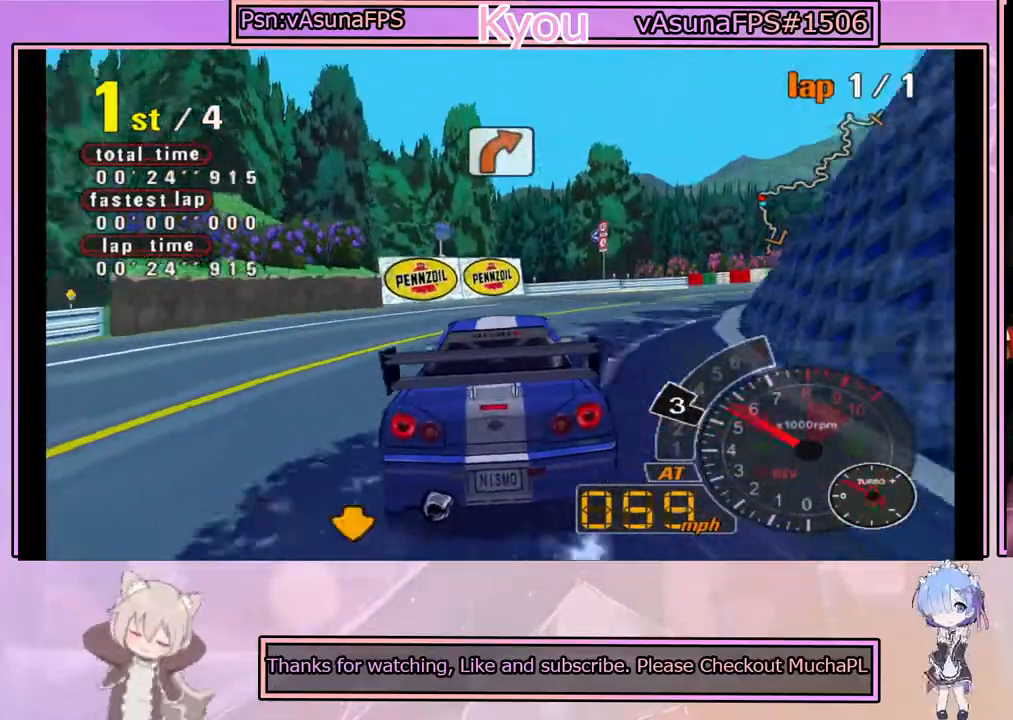
{"buttons": ["CROSS"], "left_stick": "center", "events": [[17, "left_stick", "right"], [317, "CROSS", "down"], [333, "left_stick", "center"]]}
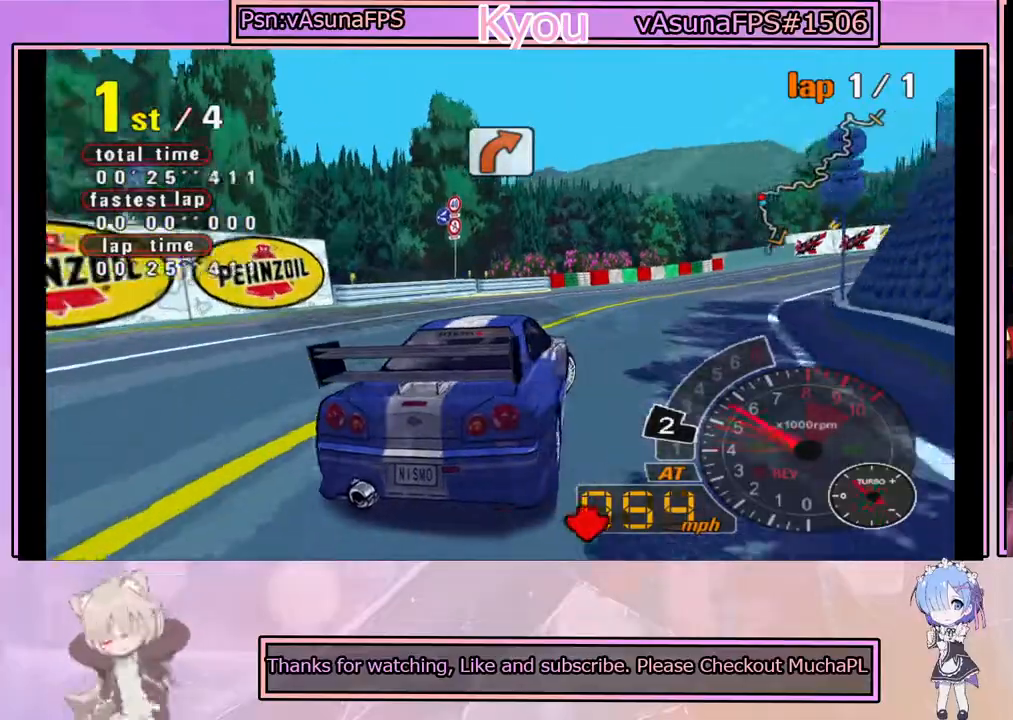
{"buttons": ["CROSS"], "left_stick": "left", "events": [[417, "left_stick", "left"]]}
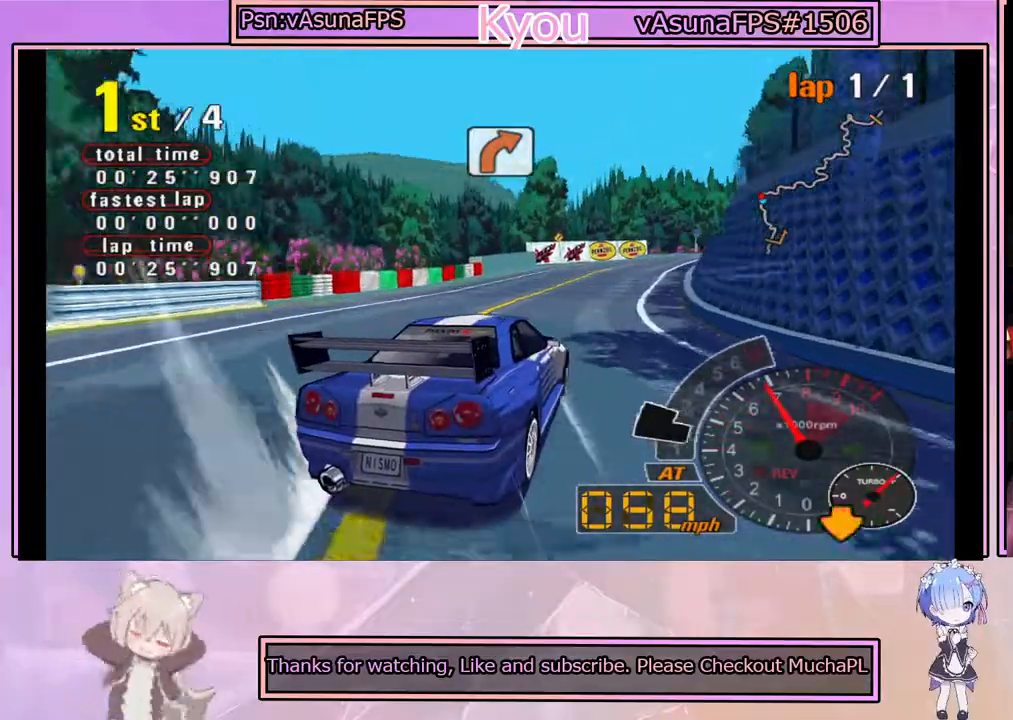
{"buttons": ["CROSS"], "left_stick": "right", "events": [[50, "left_stick", "center"], [450, "left_stick", "right"]]}
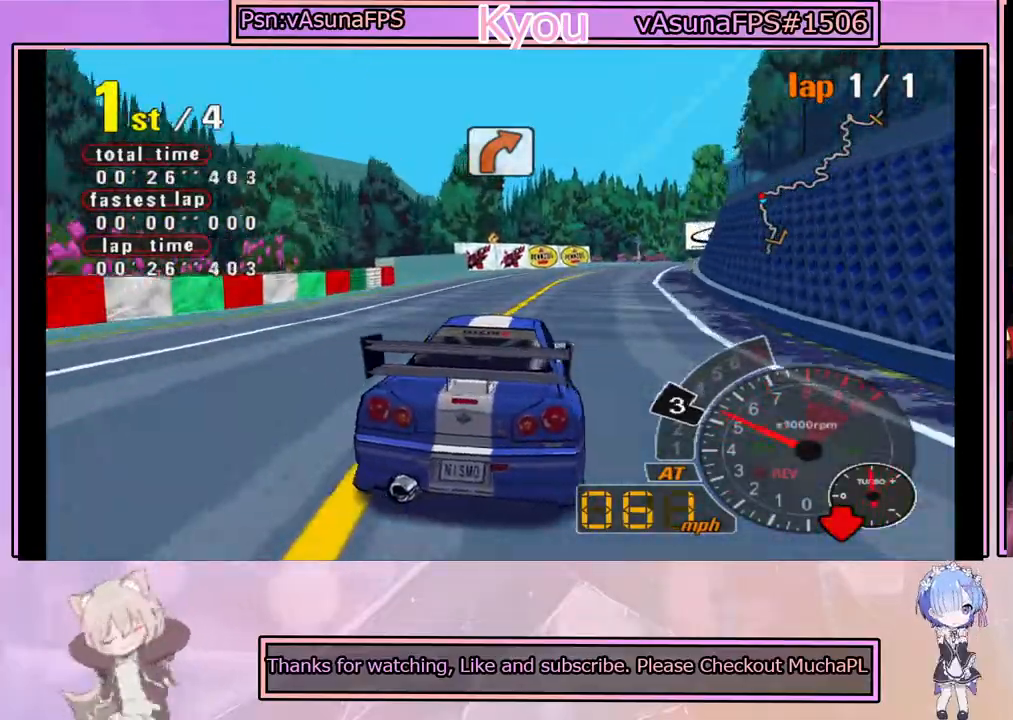
{"buttons": ["CROSS"], "left_stick": "center", "events": [[67, "left_stick", "center"], [217, "left_stick", "right"], [350, "left_stick", "center"]]}
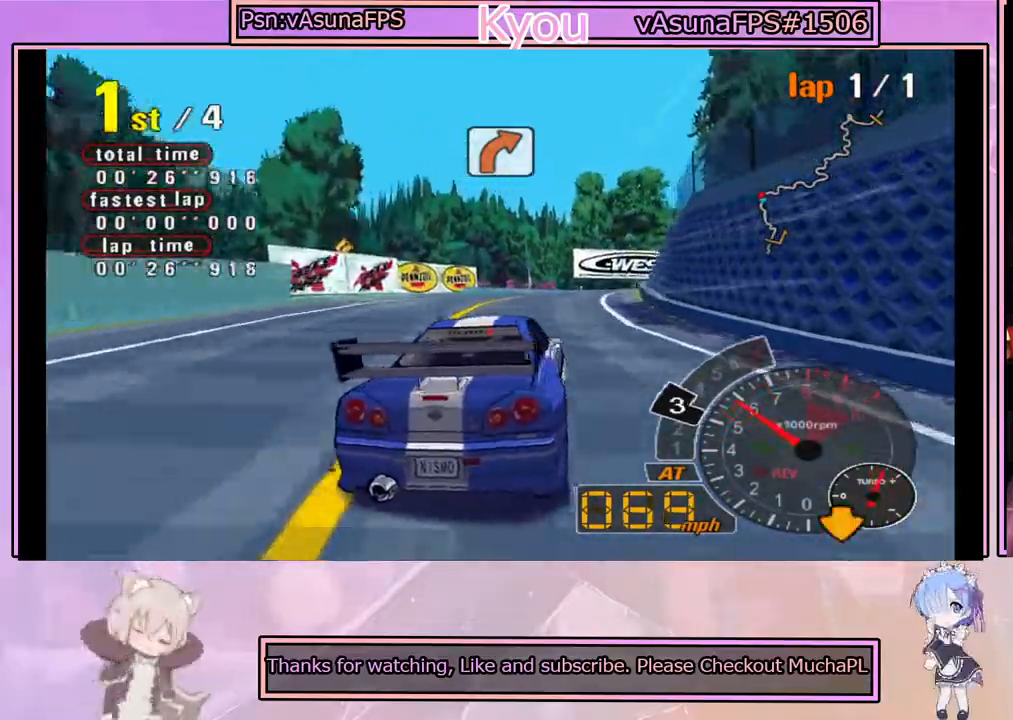
{"buttons": ["CROSS"], "left_stick": "center", "events": [[33, "left_stick", "left"], [50, "R2", "down"], [167, "left_stick", "center"], [233, "R2", "up"], [250, "left_stick", "right"], [333, "left_stick", "center"]]}
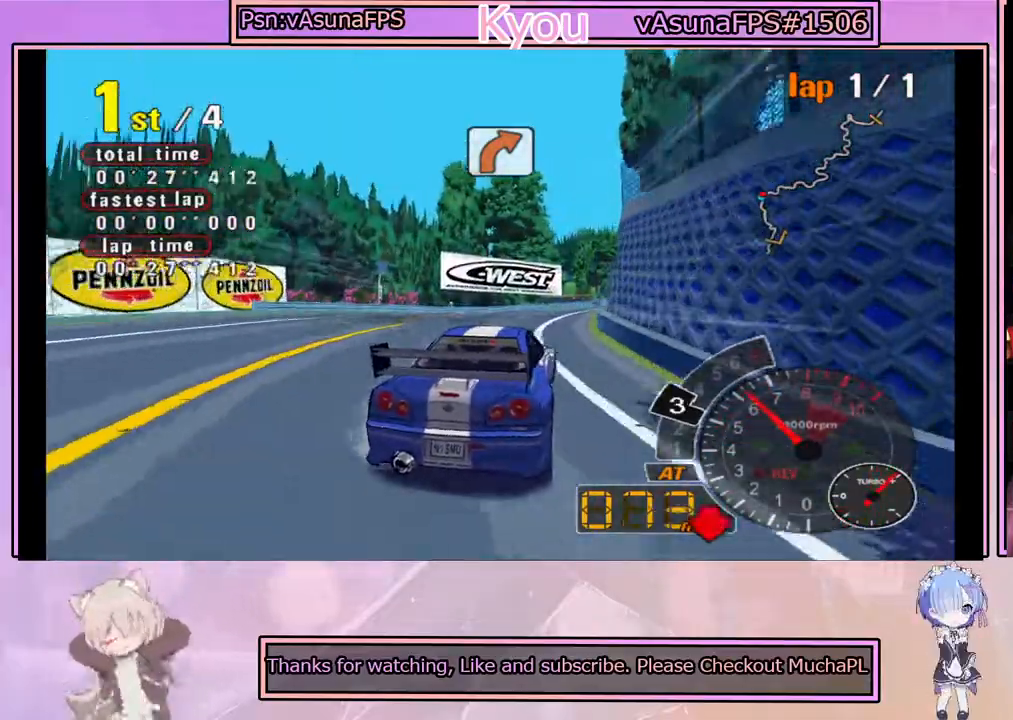
{"buttons": ["CROSS"], "left_stick": "left", "events": [[67, "left_stick", "right"], [217, "left_stick", "center"], [467, "left_stick", "left"]]}
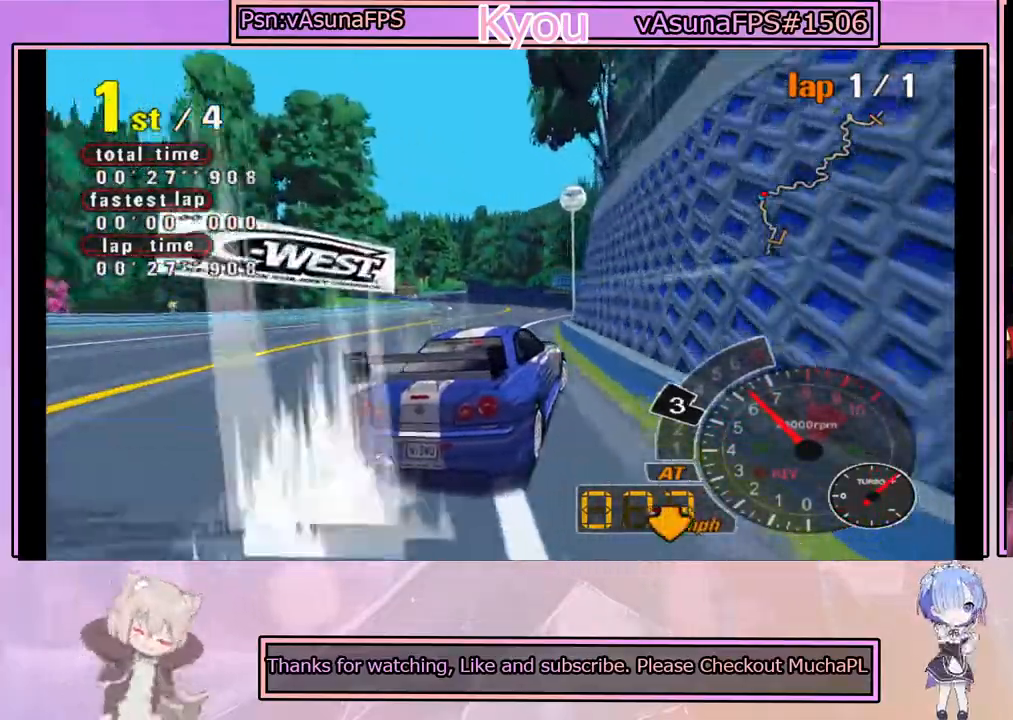
{"buttons": ["CROSS"], "left_stick": "center", "events": [[383, "left_stick", "center"]]}
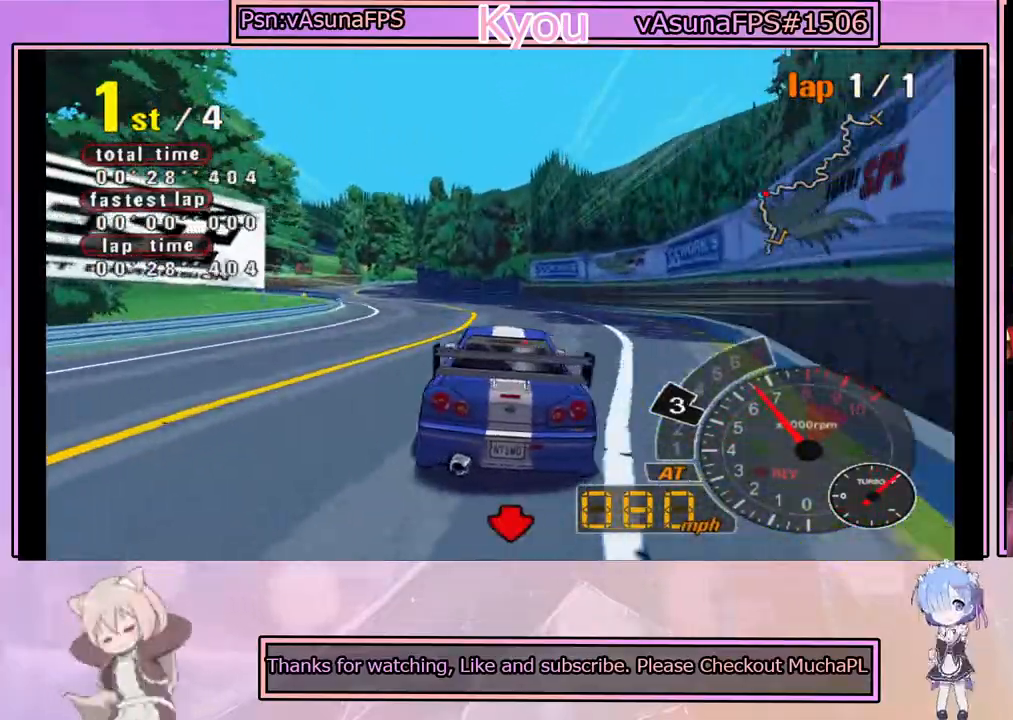
{"buttons": ["CROSS"], "left_stick": "right", "events": [[400, "left_stick", "right"]]}